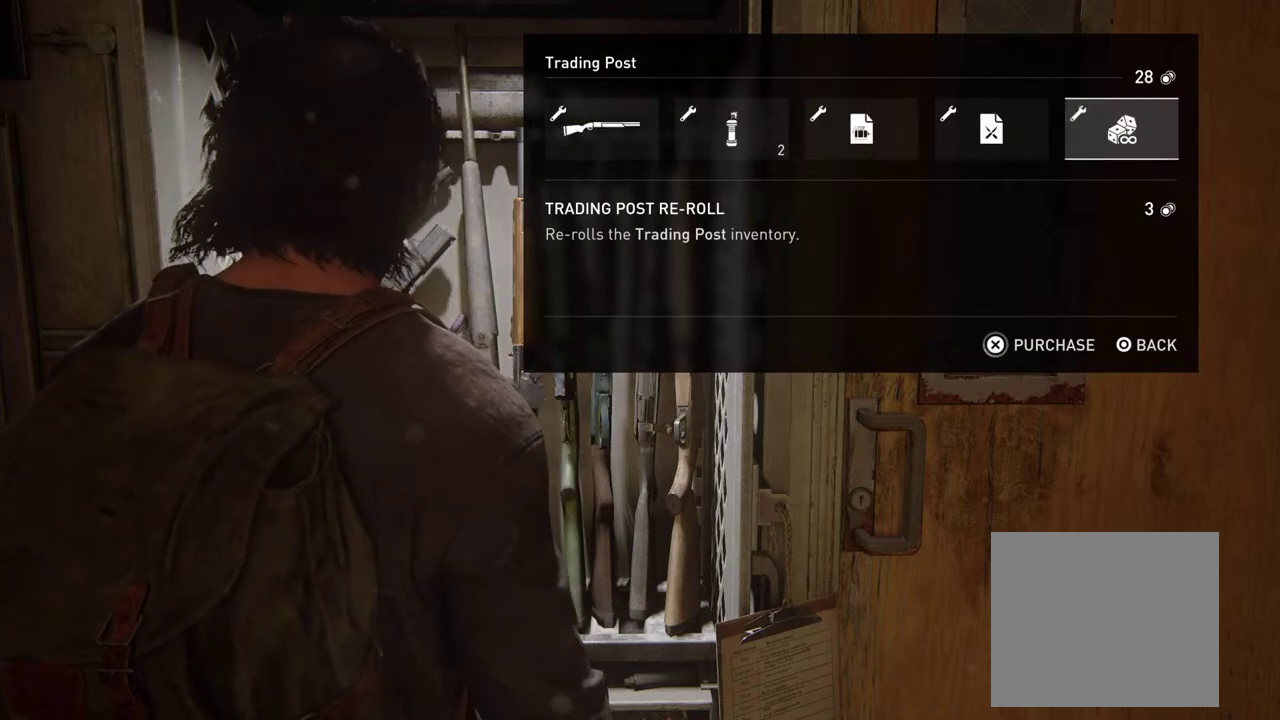
Gameplay with a controller (PlayStation layout); each line is a JSON object with the inputs held at the frame after it. "events" lists button and stick changes between this image and that frame as [ms after this image, input, new state], when the widget could be followed in between. This overlay highlights the sticks when they move; stick clicks (L3 R3) are not distinguishable. Not read: L1.
{"buttons": ["CROSS"], "left_stick": "center", "right_stick": "center", "events": [[17, "DPAD_LEFT", "up"], [117, "DPAD_LEFT", "down"], [233, "DPAD_LEFT", "up"], [317, "DPAD_LEFT", "down"], [450, "DPAD_LEFT", "up"], [500, "CROSS", "down"]]}
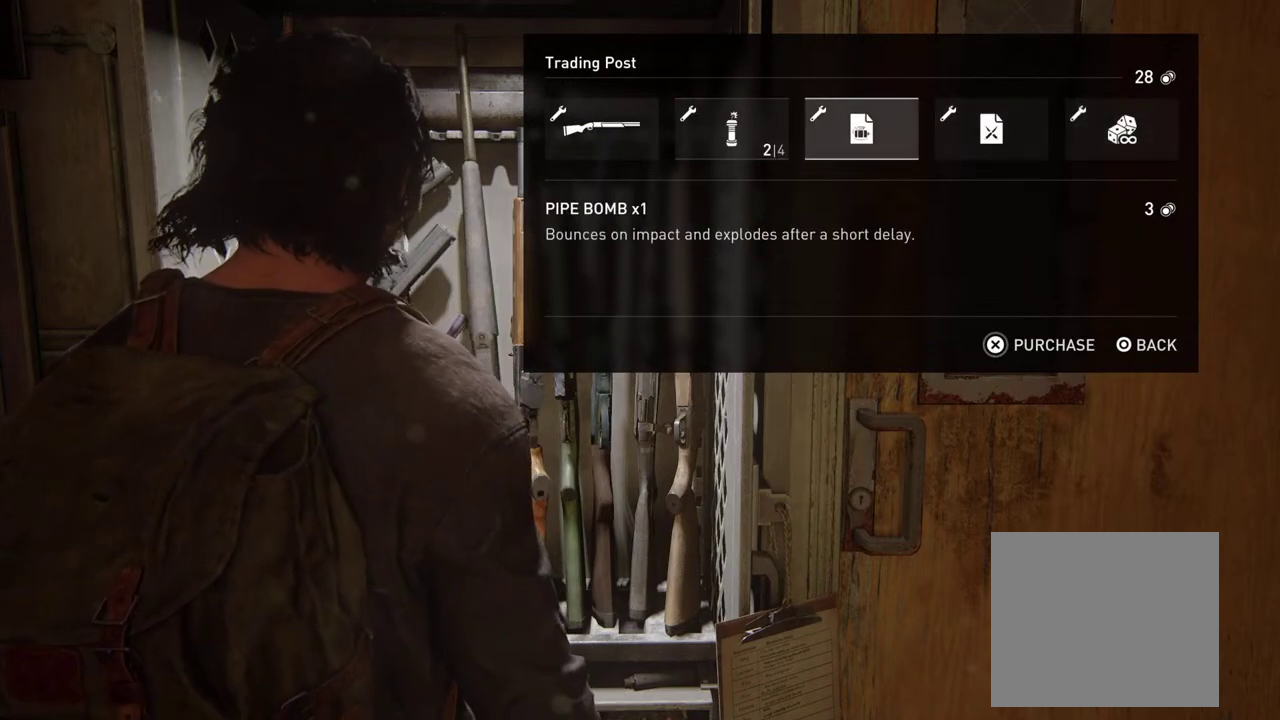
{"buttons": ["CROSS"], "left_stick": "center", "right_stick": "center", "events": []}
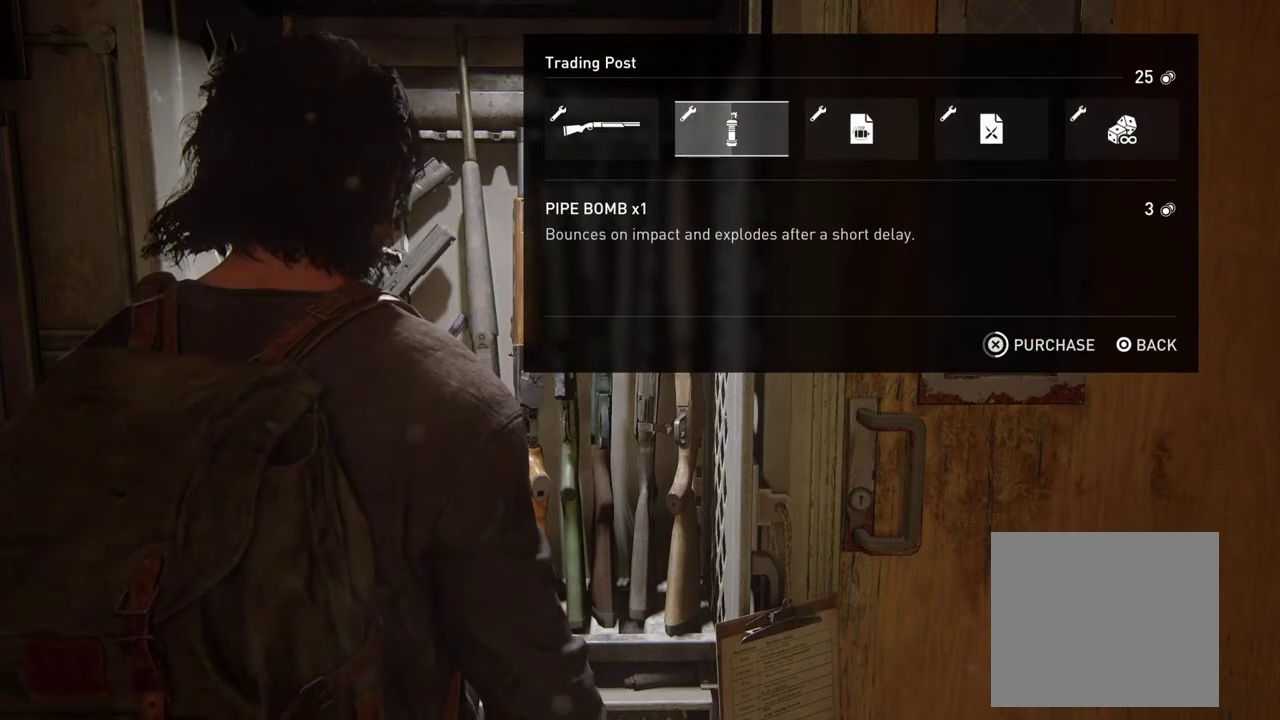
{"buttons": ["CROSS"], "left_stick": "center", "right_stick": "center", "events": []}
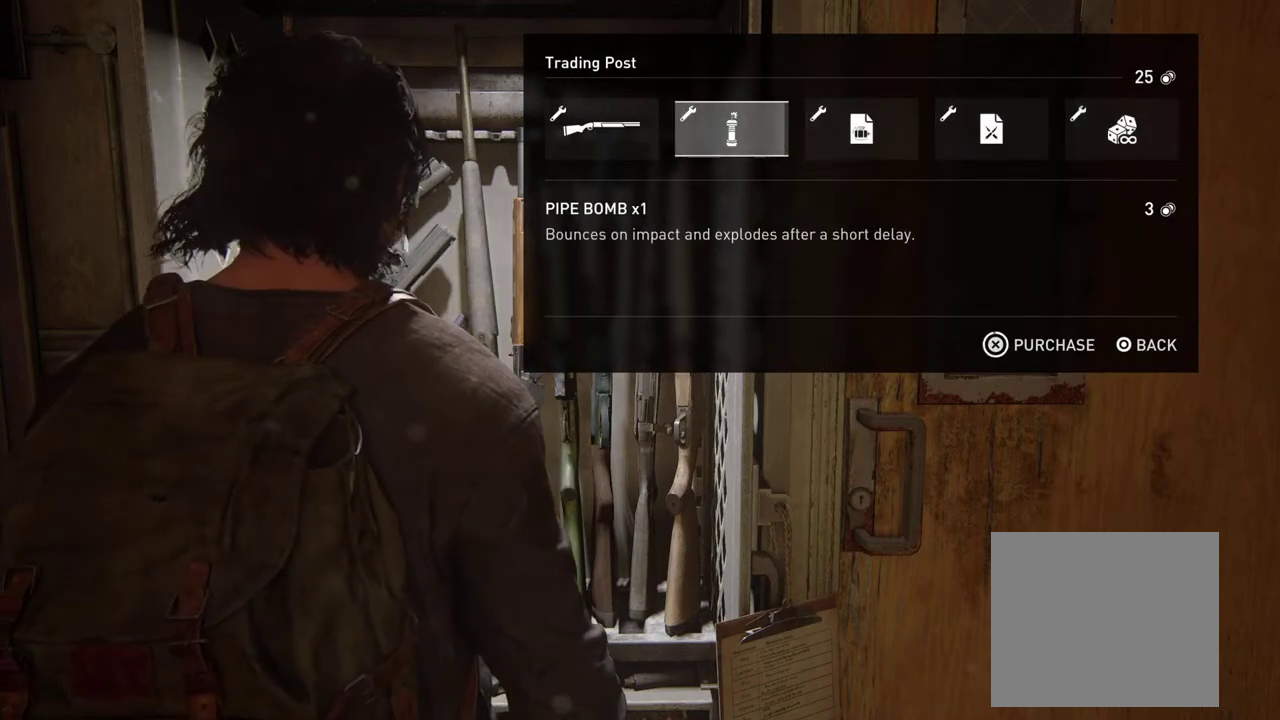
{"buttons": ["CROSS"], "left_stick": "center", "right_stick": "center", "events": [[133, "CROSS", "up"], [200, "CROSS", "down"]]}
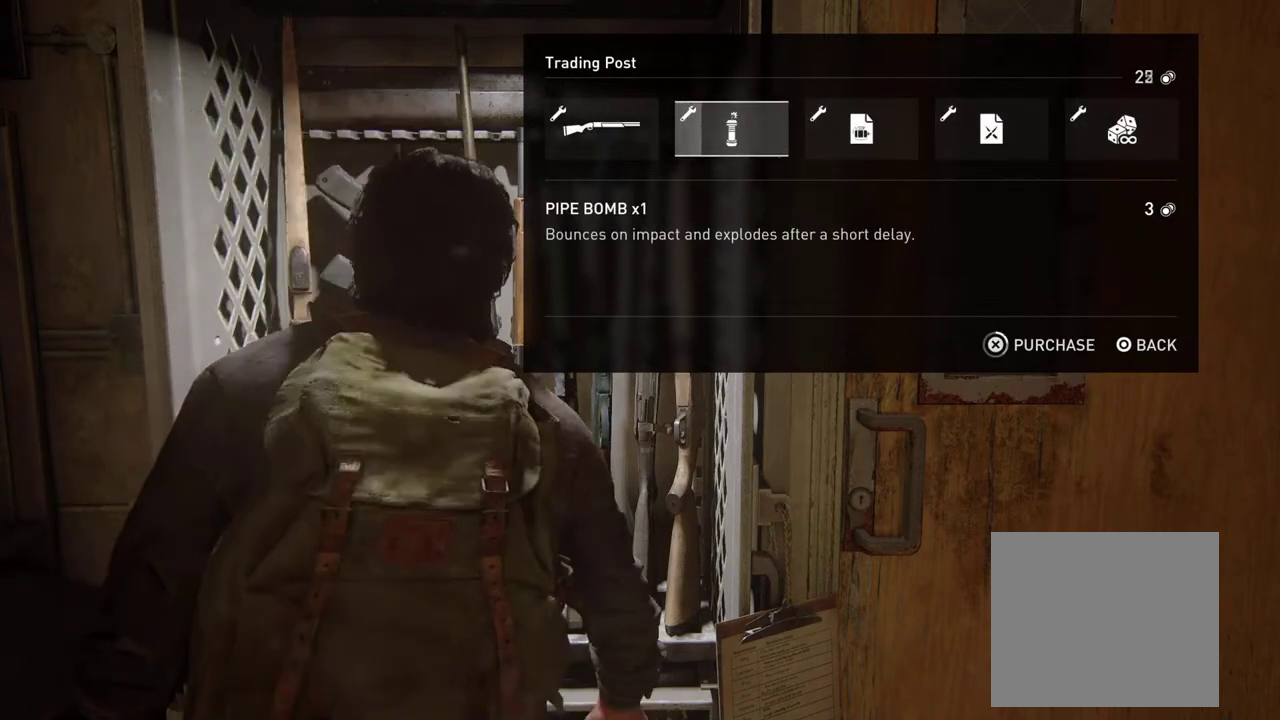
{"buttons": ["CROSS"], "left_stick": "center", "right_stick": "center", "events": []}
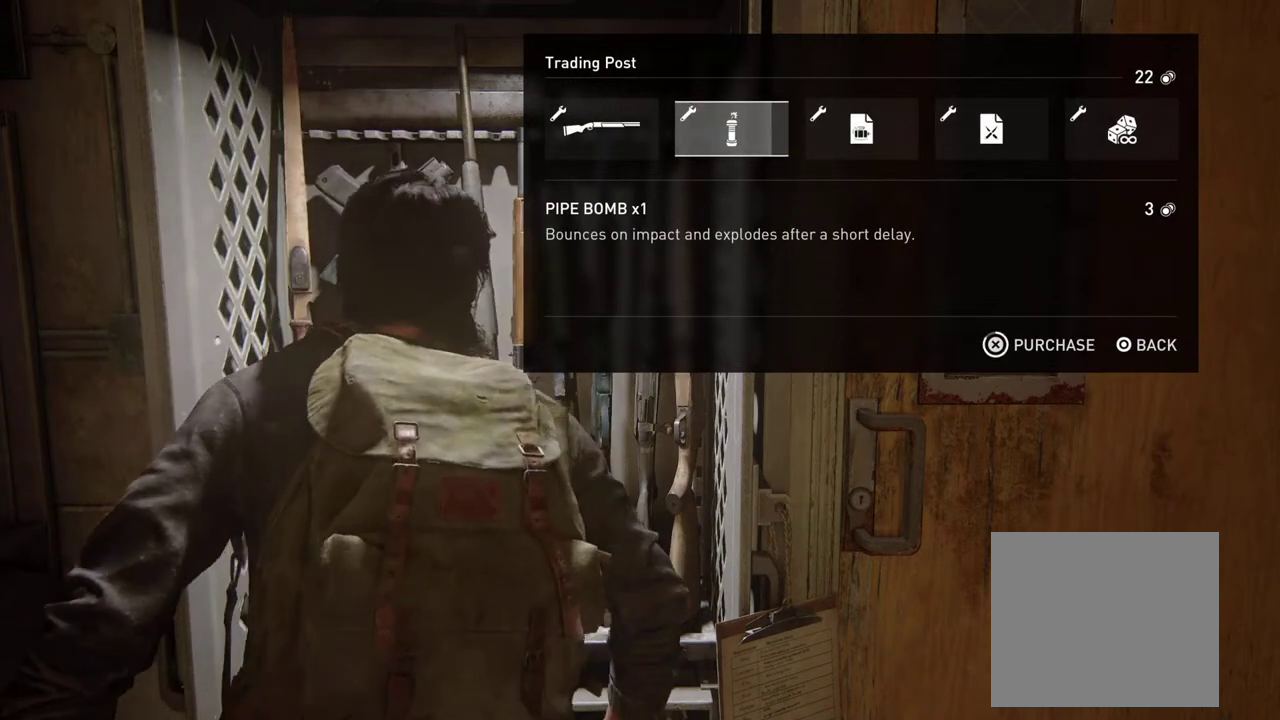
{"buttons": ["CROSS"], "left_stick": "center", "right_stick": "center", "events": [[267, "DPAD_LEFT", "down"], [283, "CROSS", "up"], [350, "CROSS", "down"], [400, "DPAD_LEFT", "up"]]}
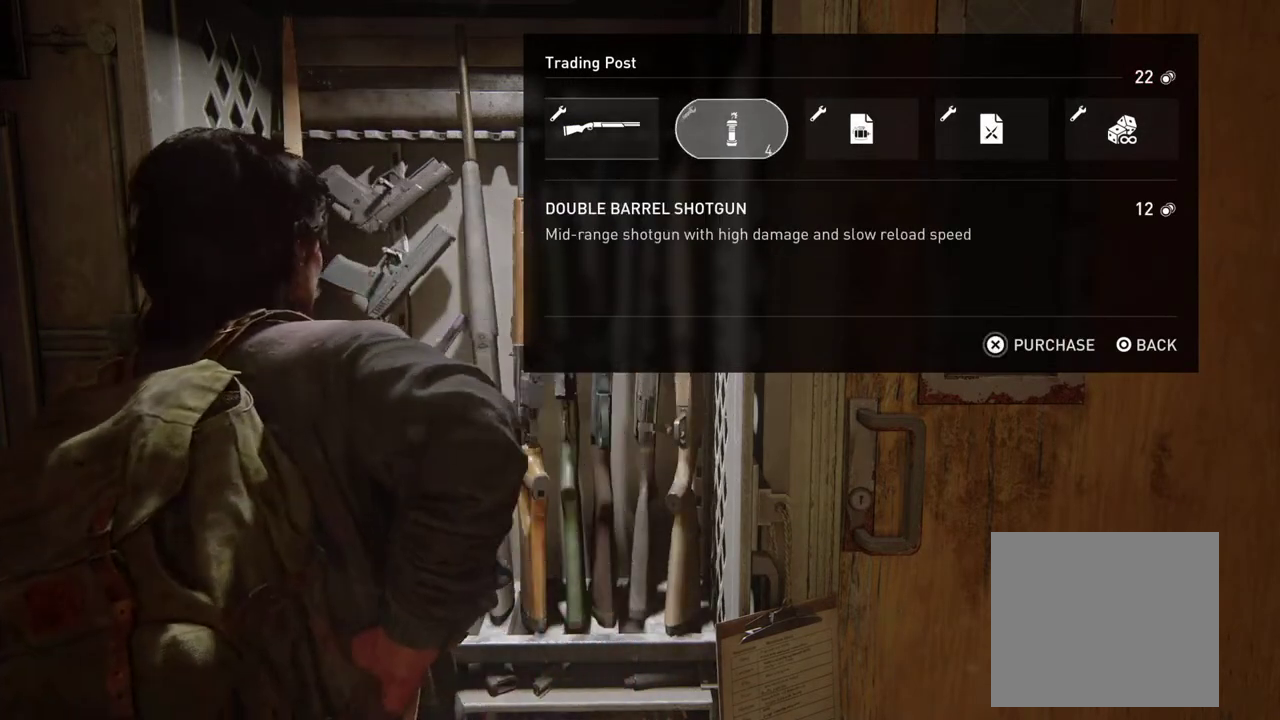
{"buttons": ["CROSS"], "left_stick": "center", "right_stick": "center", "events": []}
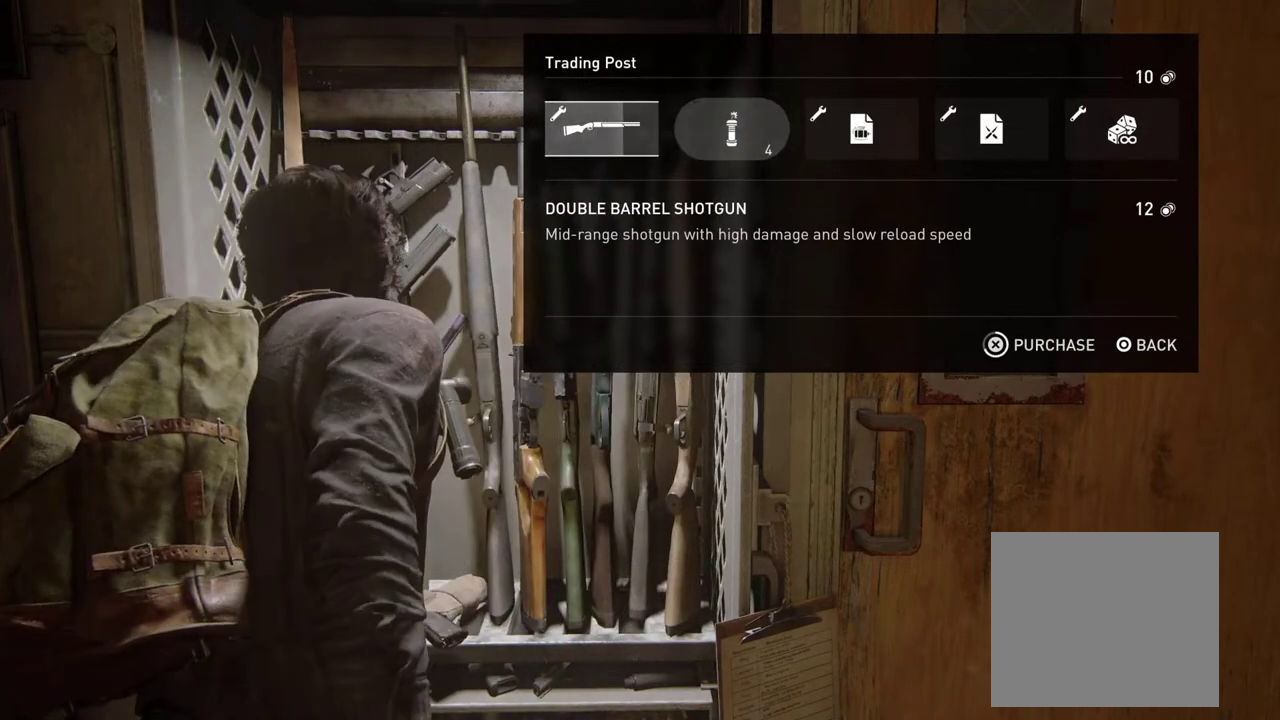
{"buttons": ["DPAD_RIGHT"], "left_stick": "center", "right_stick": "center", "events": [[383, "DPAD_RIGHT", "down"], [467, "CROSS", "up"]]}
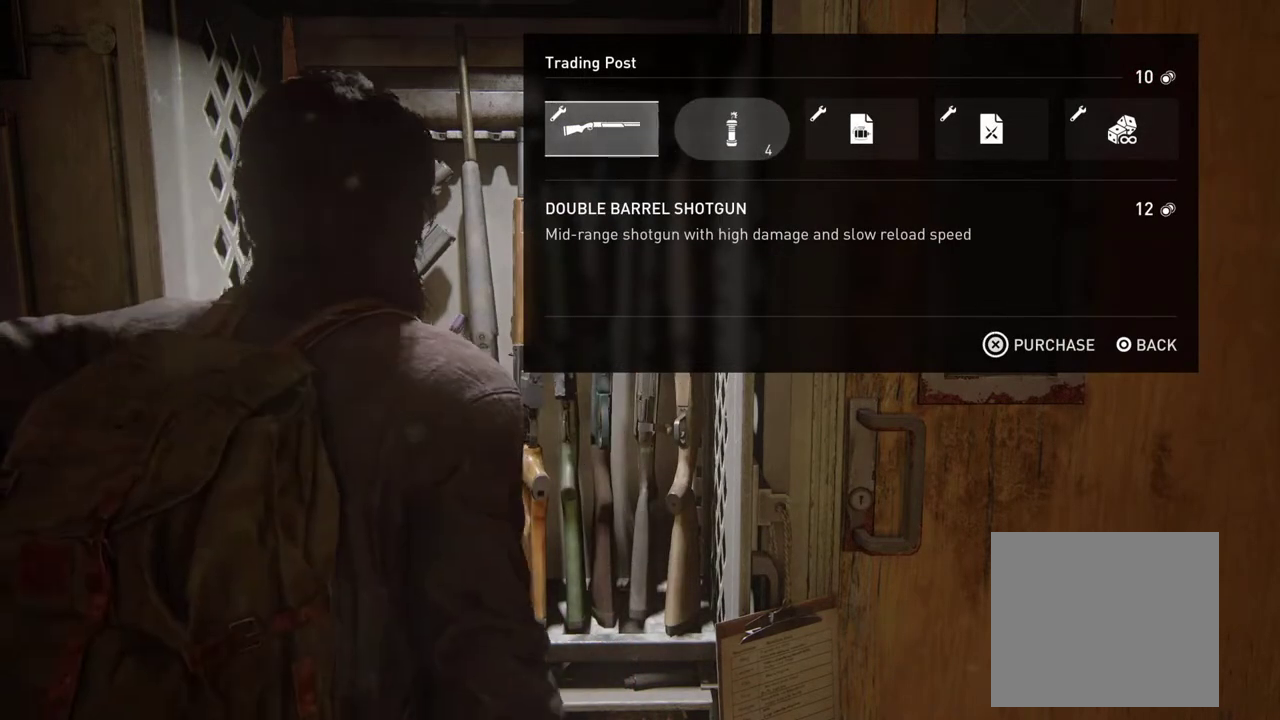
{"buttons": ["CROSS"], "left_stick": "center", "right_stick": "center", "events": [[17, "DPAD_RIGHT", "up"], [83, "DPAD_RIGHT", "down"], [183, "DPAD_RIGHT", "up"], [250, "DPAD_RIGHT", "down"], [283, "CROSS", "down"], [367, "DPAD_RIGHT", "up"]]}
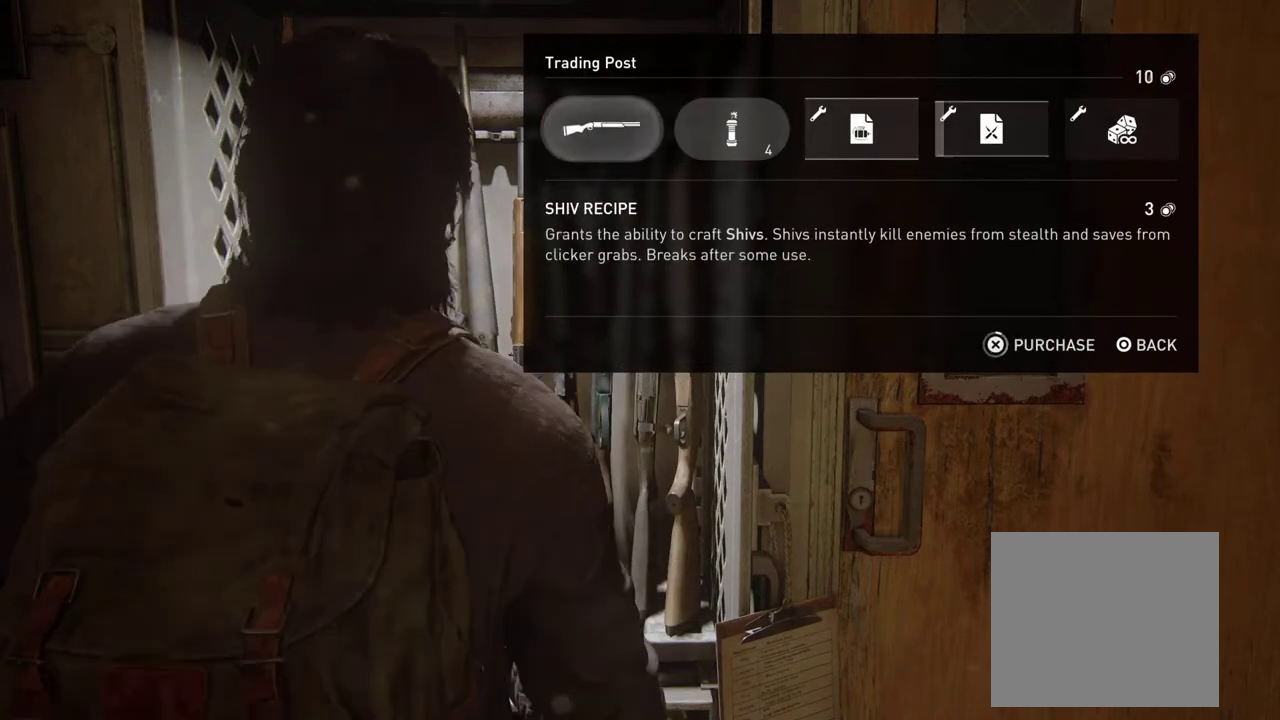
{"buttons": ["CROSS"], "left_stick": "center", "right_stick": "center", "events": []}
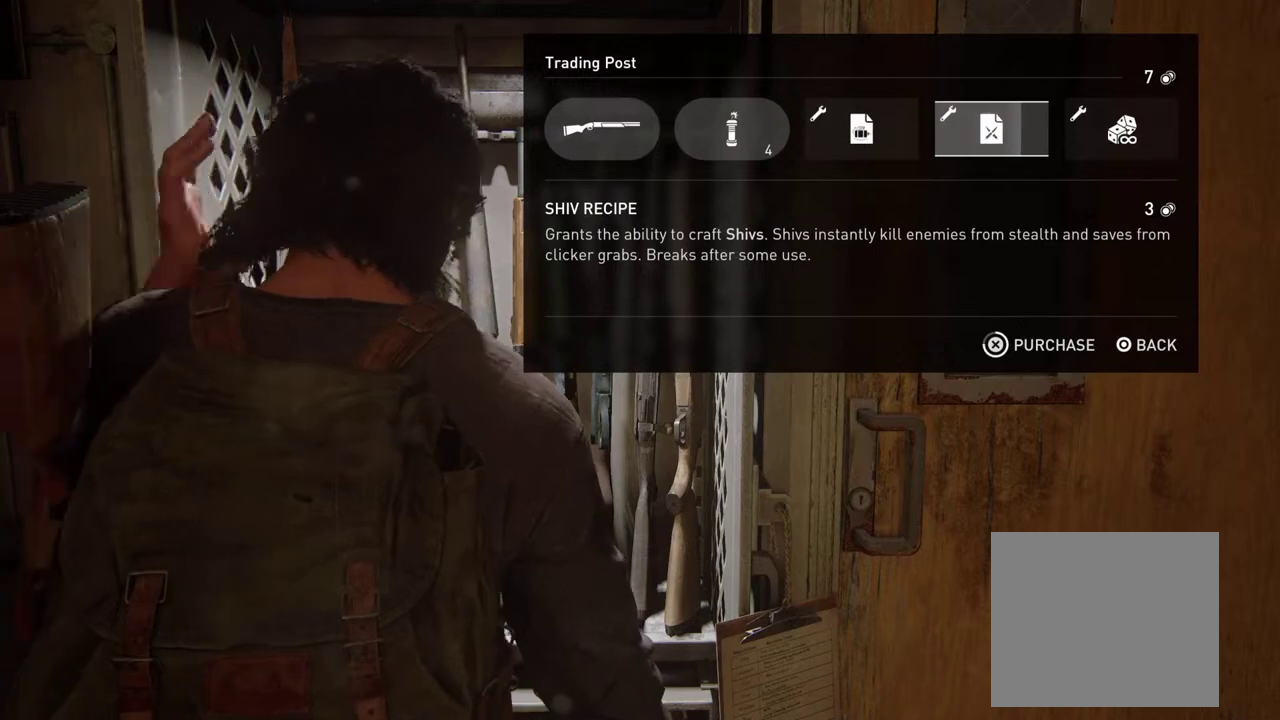
{"buttons": ["CROSS", "CIRCLE"], "left_stick": "center", "right_stick": "center", "events": [[400, "CIRCLE", "down"]]}
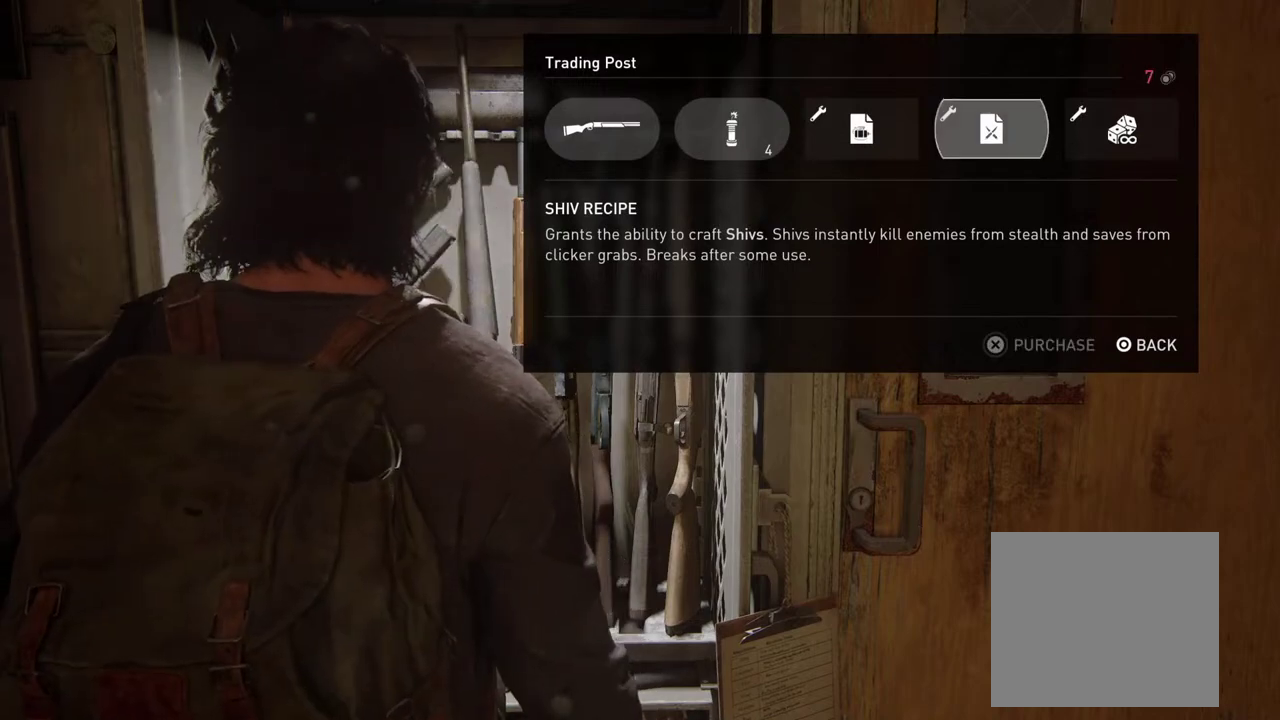
{"buttons": [], "left_stick": "down", "right_stick": "center", "events": [[50, "CIRCLE", "up"], [50, "left_stick", "up-left"], [133, "left_stick", "down"], [150, "CROSS", "up"]]}
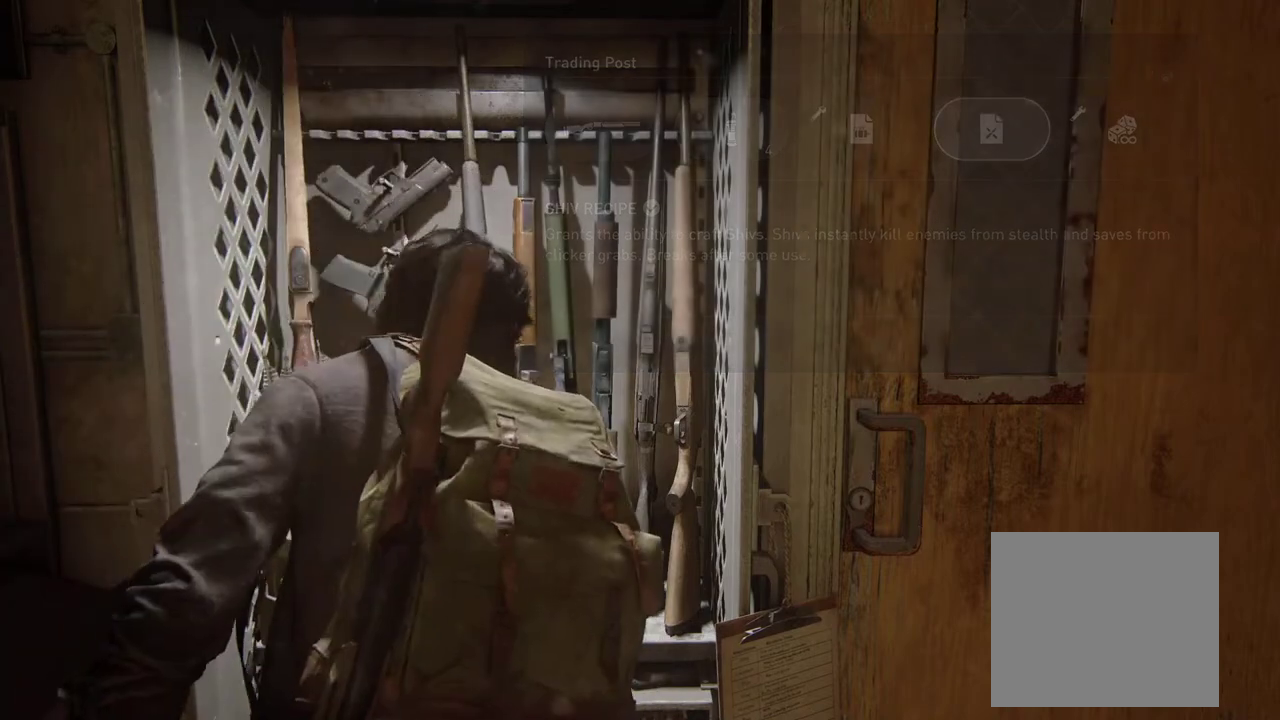
{"buttons": [], "left_stick": "down", "right_stick": "center", "events": []}
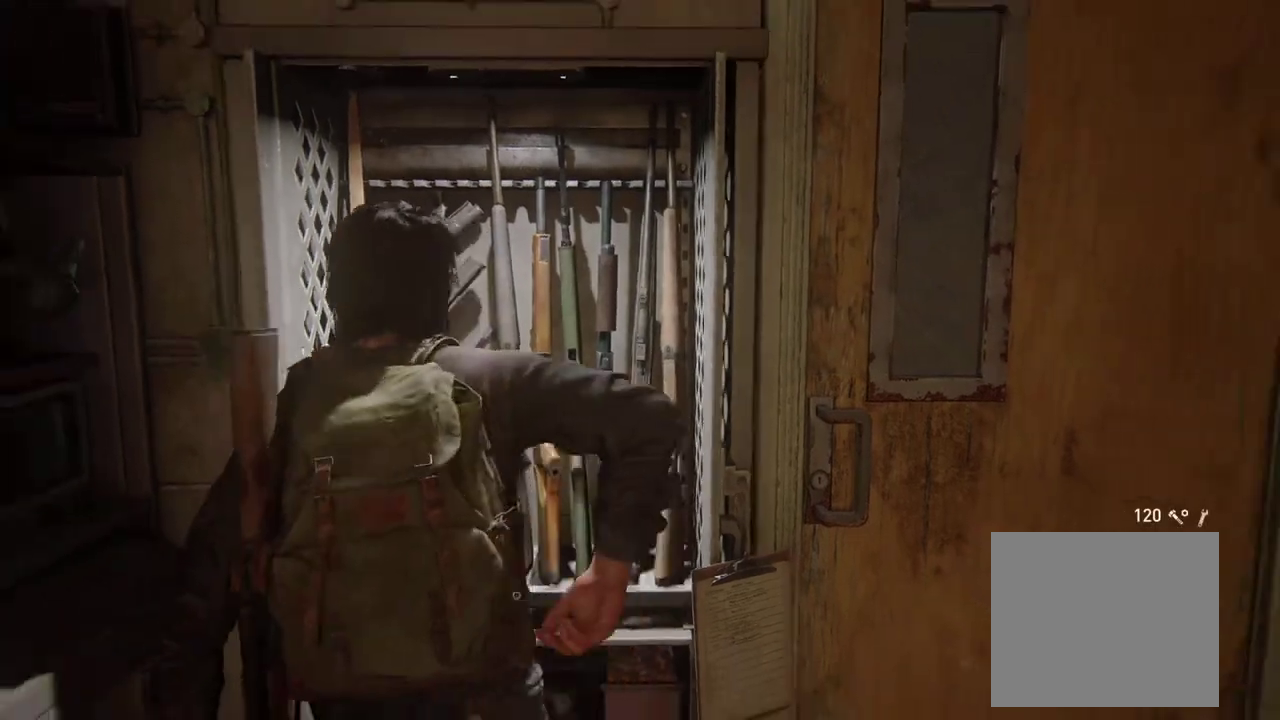
{"buttons": ["R1"], "left_stick": "center", "right_stick": "center", "events": [[150, "TOUCHPAD", "down"], [300, "TOUCHPAD", "up"], [383, "left_stick", "center"], [483, "R1", "down"]]}
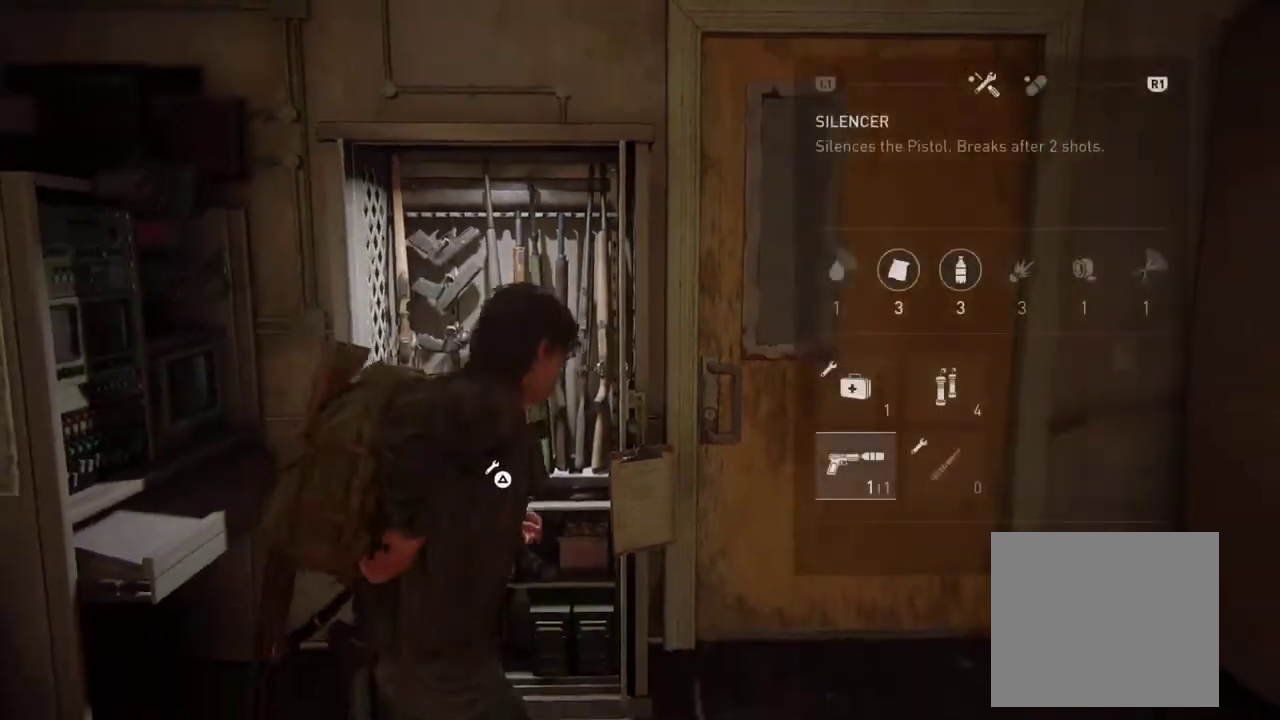
{"buttons": ["CROSS"], "left_stick": "center", "right_stick": "center", "events": [[117, "R1", "up"], [233, "CROSS", "down"]]}
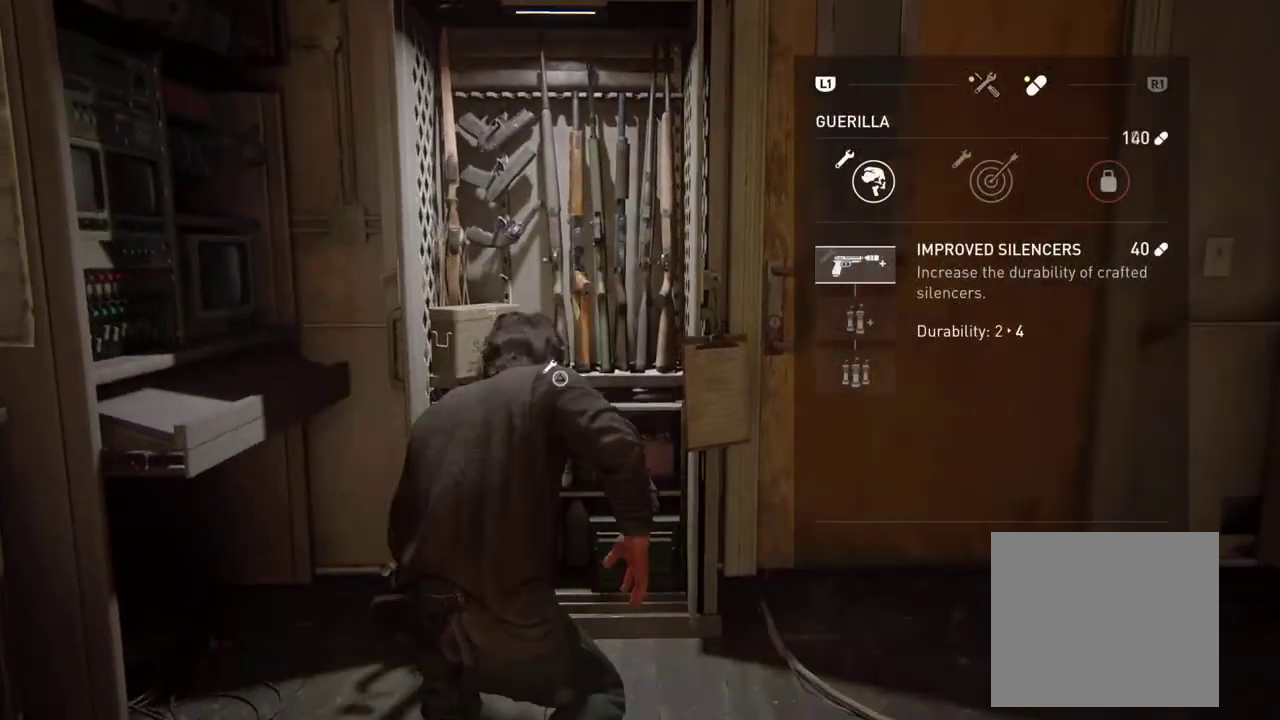
{"buttons": ["CROSS"], "left_stick": "center", "right_stick": "center", "events": []}
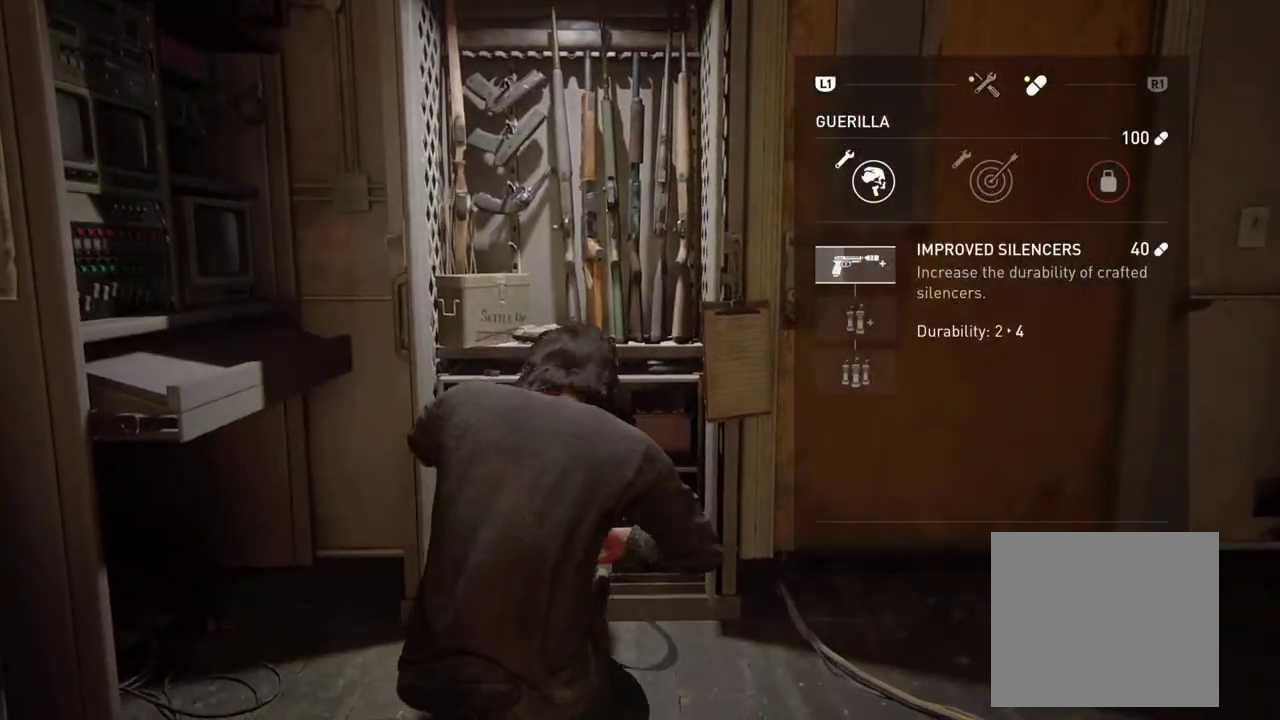
{"buttons": ["CROSS"], "left_stick": "center", "right_stick": "center", "events": [[317, "DPAD_DOWN", "down"], [367, "CROSS", "up"], [433, "DPAD_DOWN", "up"], [450, "CROSS", "down"]]}
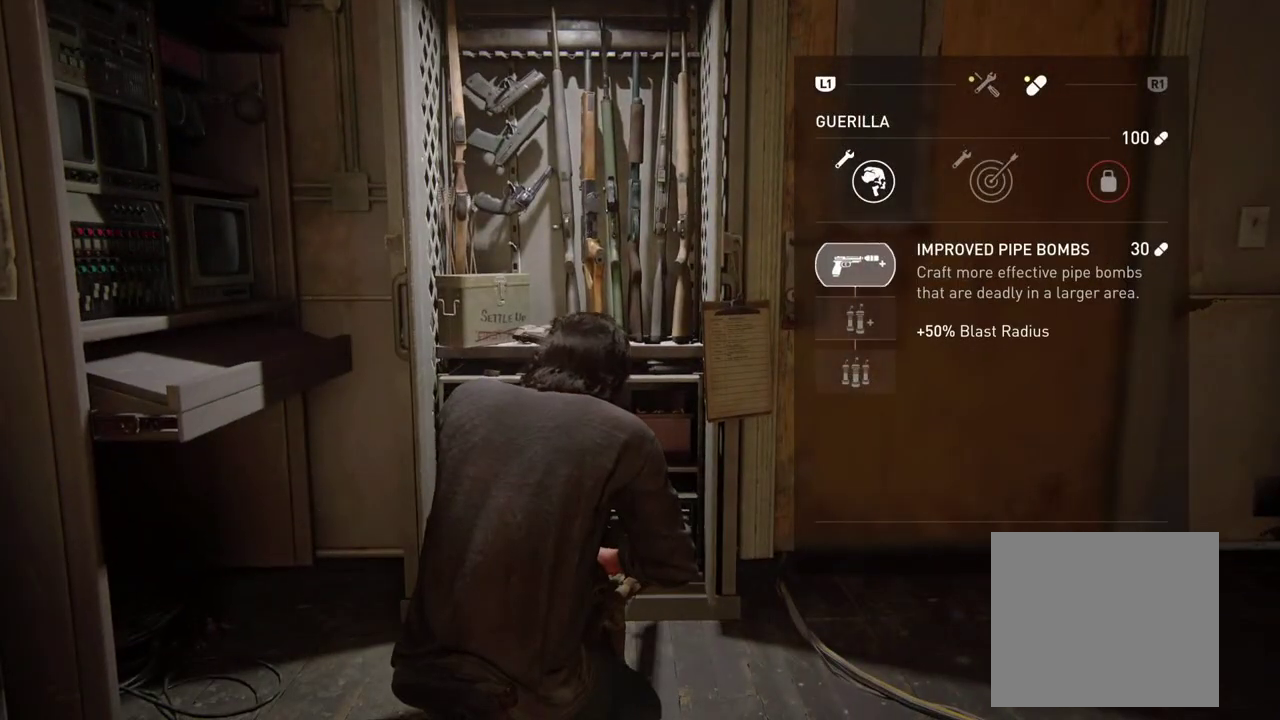
{"buttons": ["CROSS"], "left_stick": "center", "right_stick": "center", "events": [[67, "CROSS", "up"], [133, "CROSS", "down"], [367, "CROSS", "up"], [433, "CROSS", "down"]]}
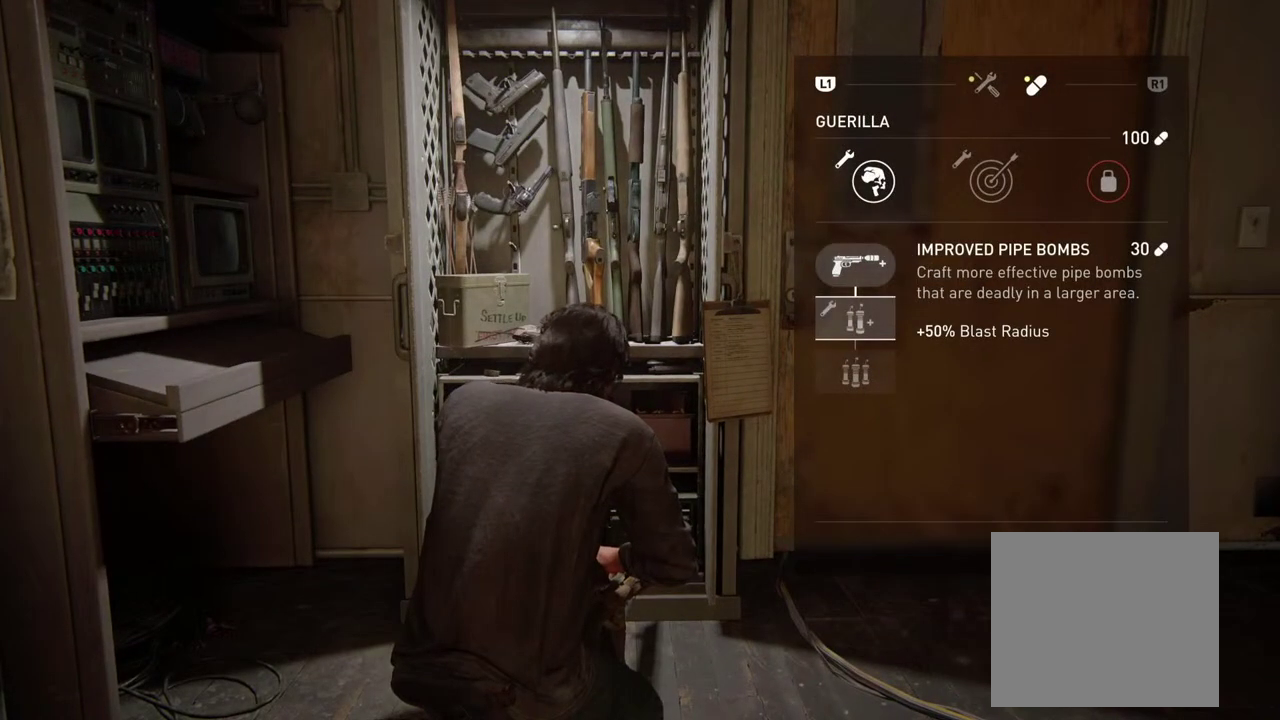
{"buttons": ["CROSS"], "left_stick": "center", "right_stick": "center", "events": []}
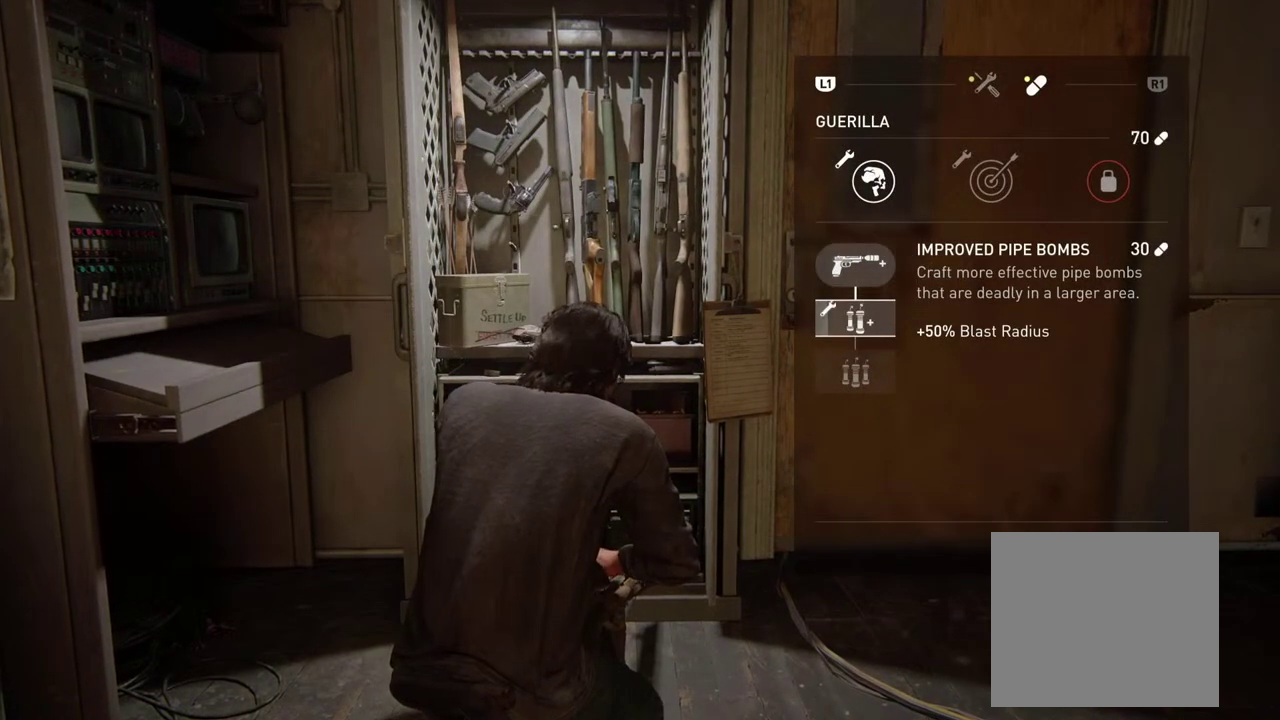
{"buttons": ["CROSS"], "left_stick": "center", "right_stick": "center", "events": []}
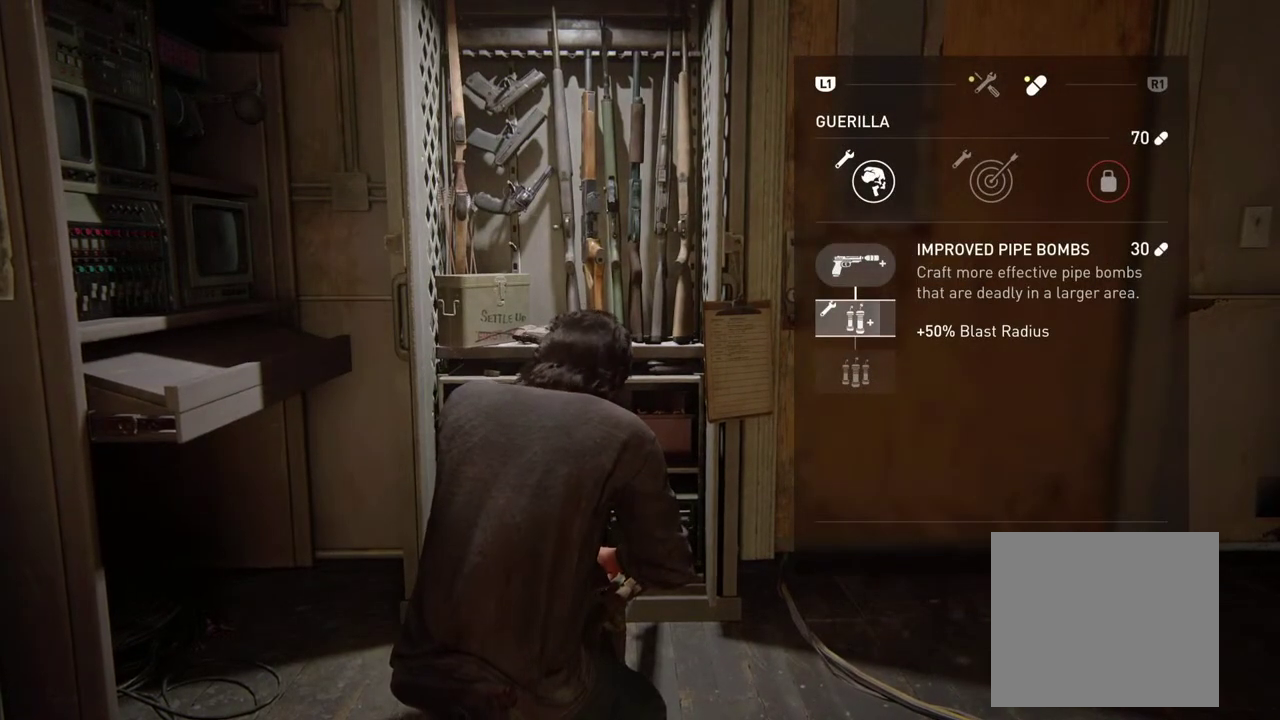
{"buttons": ["CROSS"], "left_stick": "center", "right_stick": "center", "events": [[133, "DPAD_DOWN", "down"], [183, "CROSS", "up"], [233, "DPAD_DOWN", "up"], [267, "CROSS", "down"], [367, "CROSS", "up"], [467, "CROSS", "down"]]}
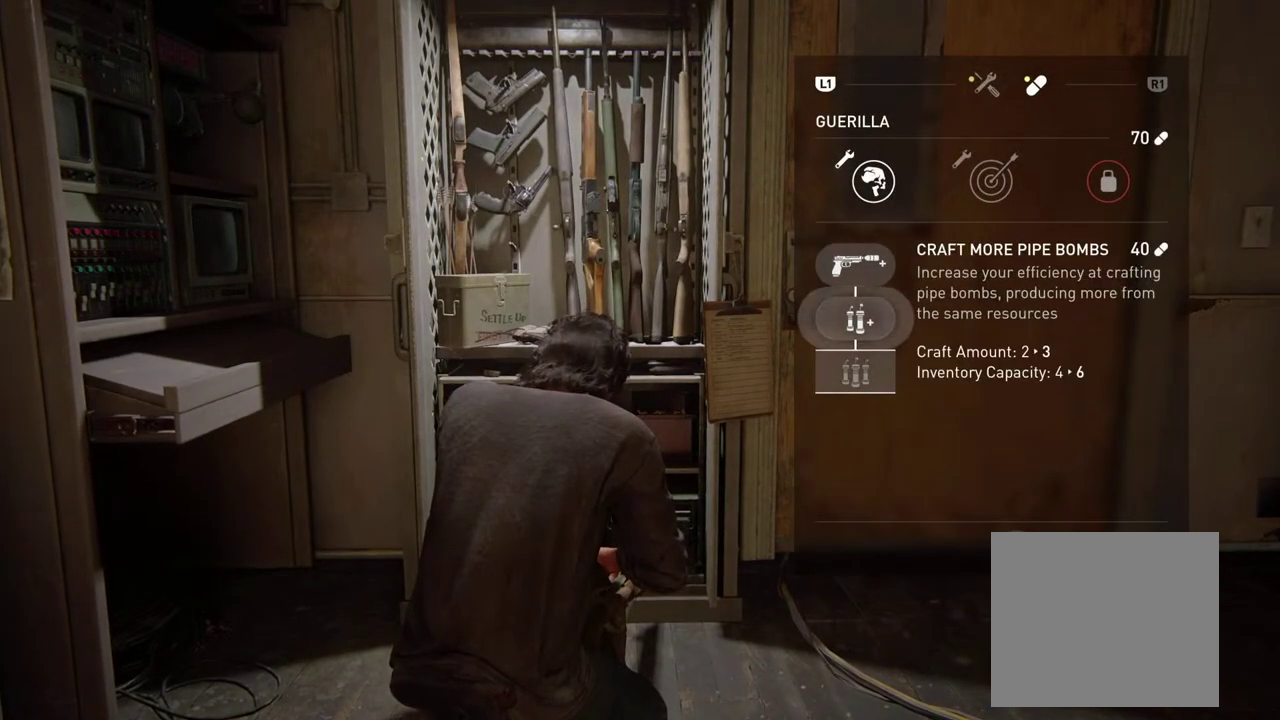
{"buttons": ["CROSS"], "left_stick": "center", "right_stick": "center", "events": [[67, "CROSS", "up"], [117, "CROSS", "down"]]}
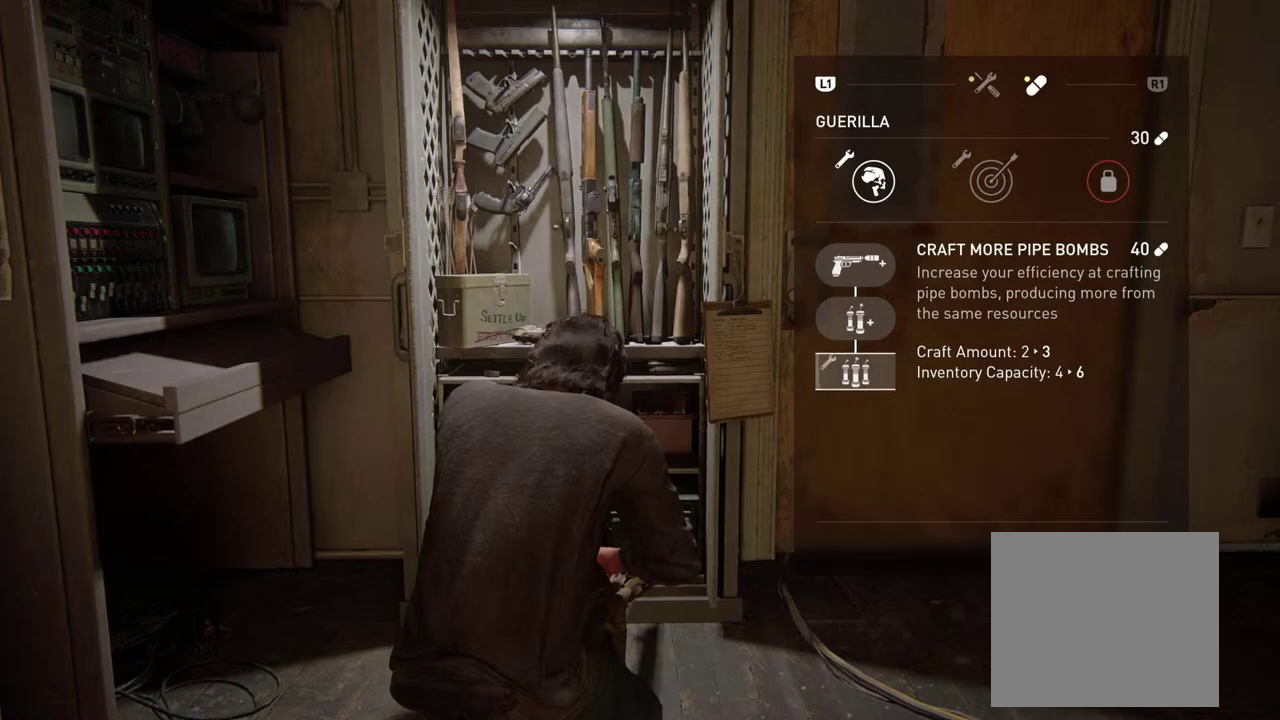
{"buttons": ["CROSS"], "left_stick": "center", "right_stick": "center", "events": []}
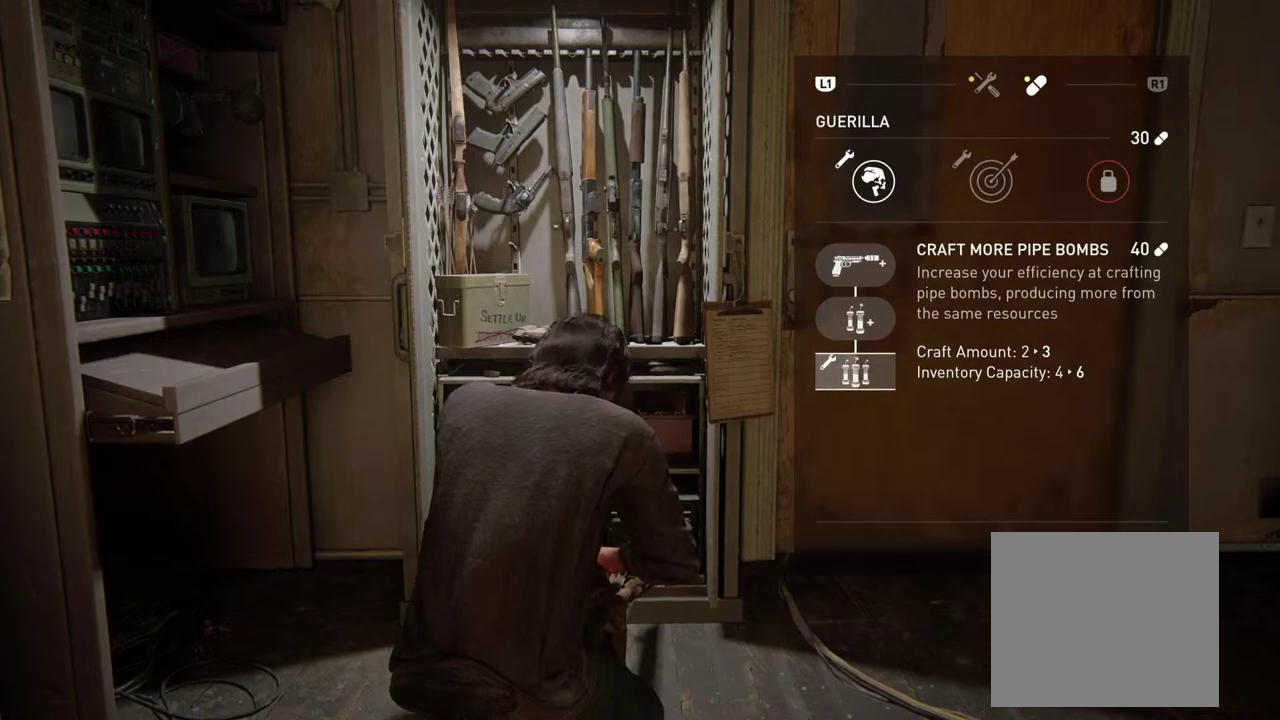
{"buttons": [], "left_stick": "center", "right_stick": "center", "events": [[317, "DPAD_RIGHT", "down"], [383, "CROSS", "up"], [450, "DPAD_RIGHT", "up"]]}
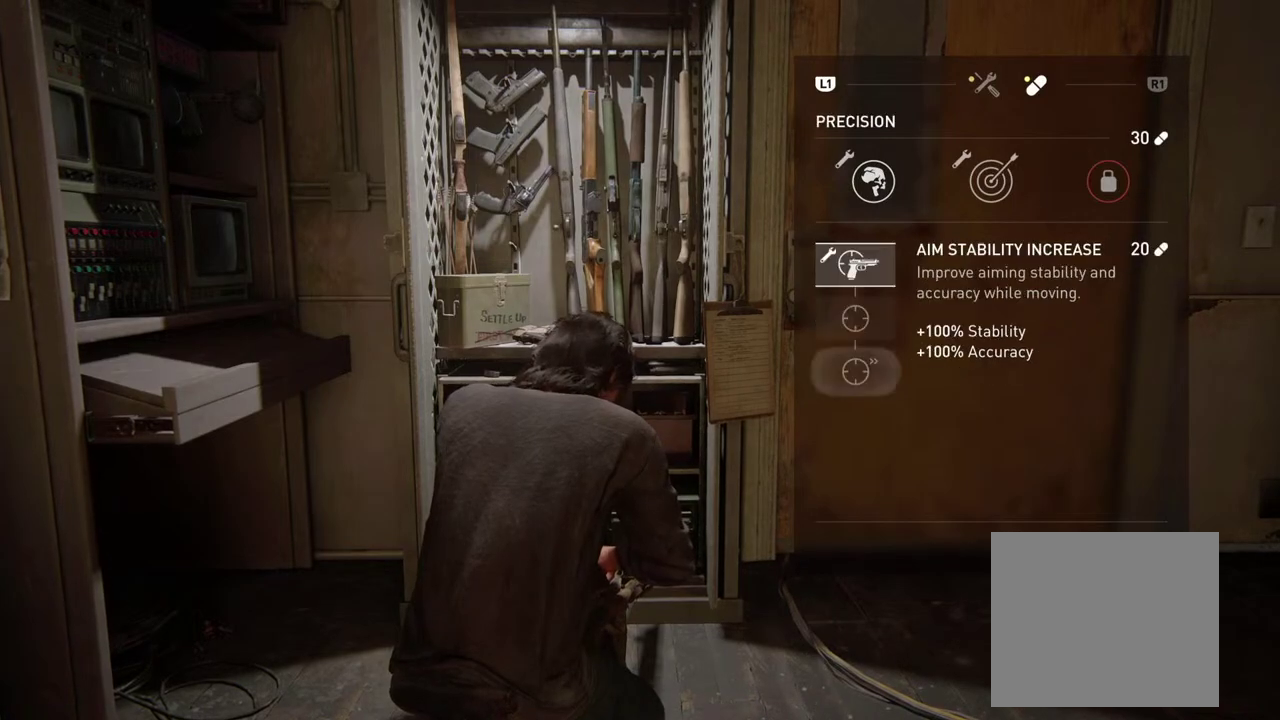
{"buttons": ["CROSS"], "left_stick": "center", "right_stick": "center", "events": [[317, "CROSS", "down"]]}
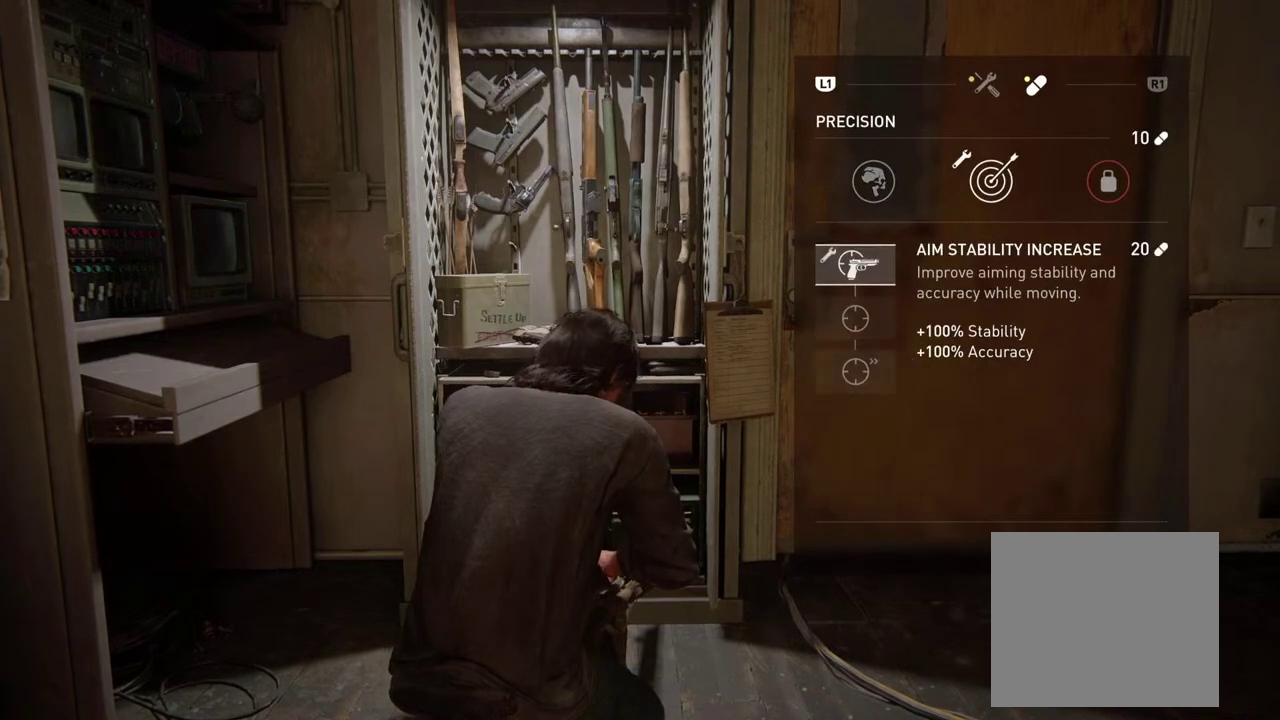
{"buttons": ["CROSS"], "left_stick": "center", "right_stick": "center", "events": []}
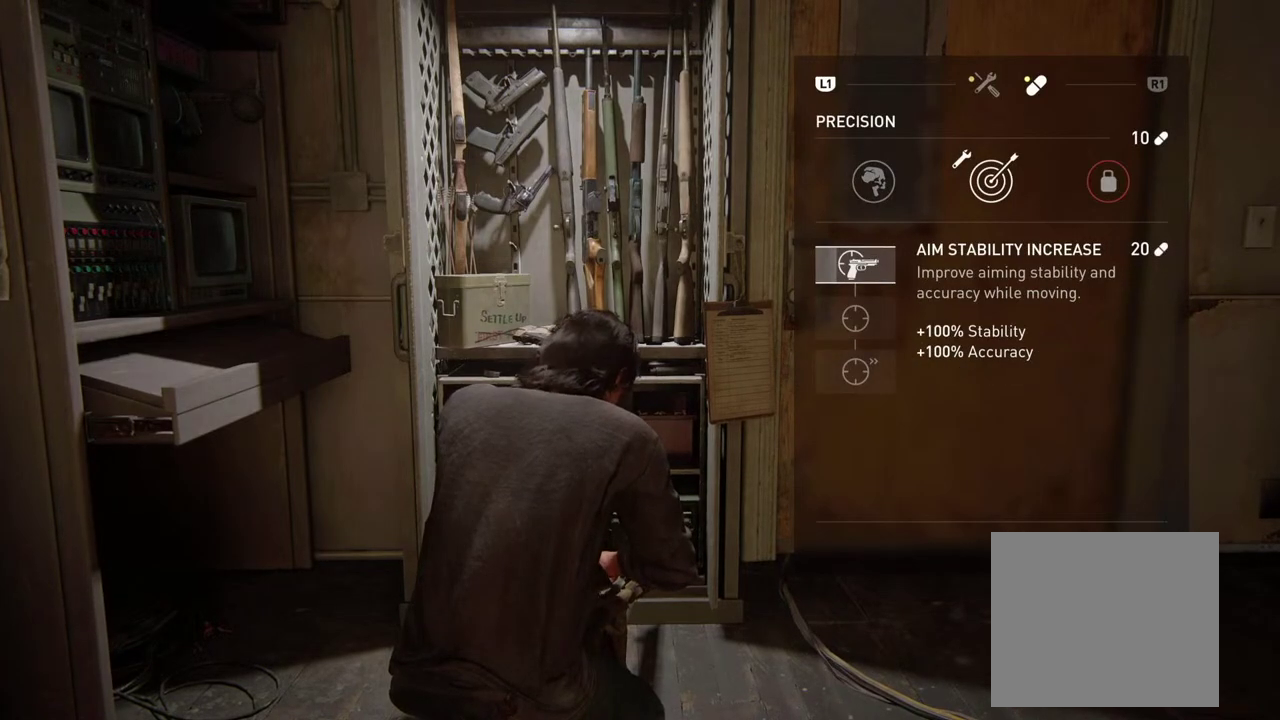
{"buttons": ["CROSS", "CIRCLE"], "left_stick": "center", "right_stick": "center", "events": [[433, "CIRCLE", "down"]]}